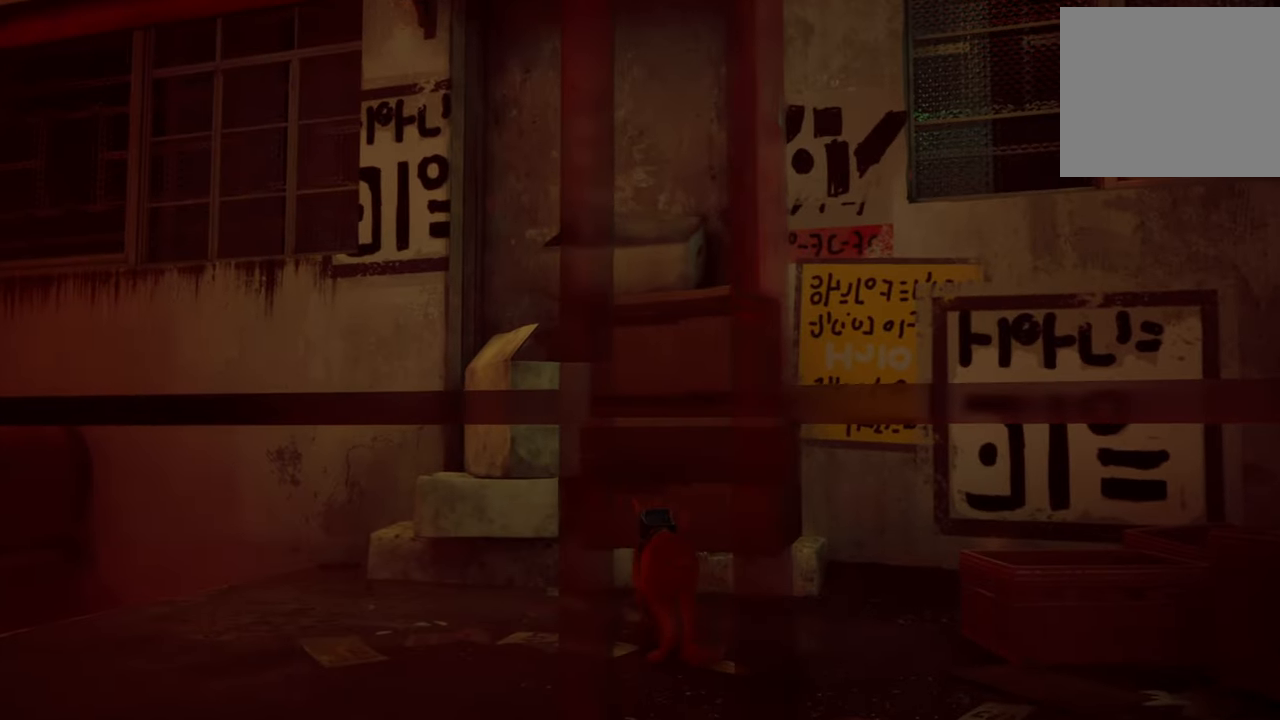
Gameplay with a controller (Xbox layout); each line is a JSON object with the inputs held at the frame after it. "events" lists button and stick changes between this image and that frame as [ms after this image, input, new state], when the widget could be followed in between.
{"buttons": [], "left_stick": "up", "right_stick": "center", "events": [[20, "right_stick", "right"], [120, "left_stick", "up-right"], [300, "right_stick", "center"], [400, "left_stick", "up"]]}
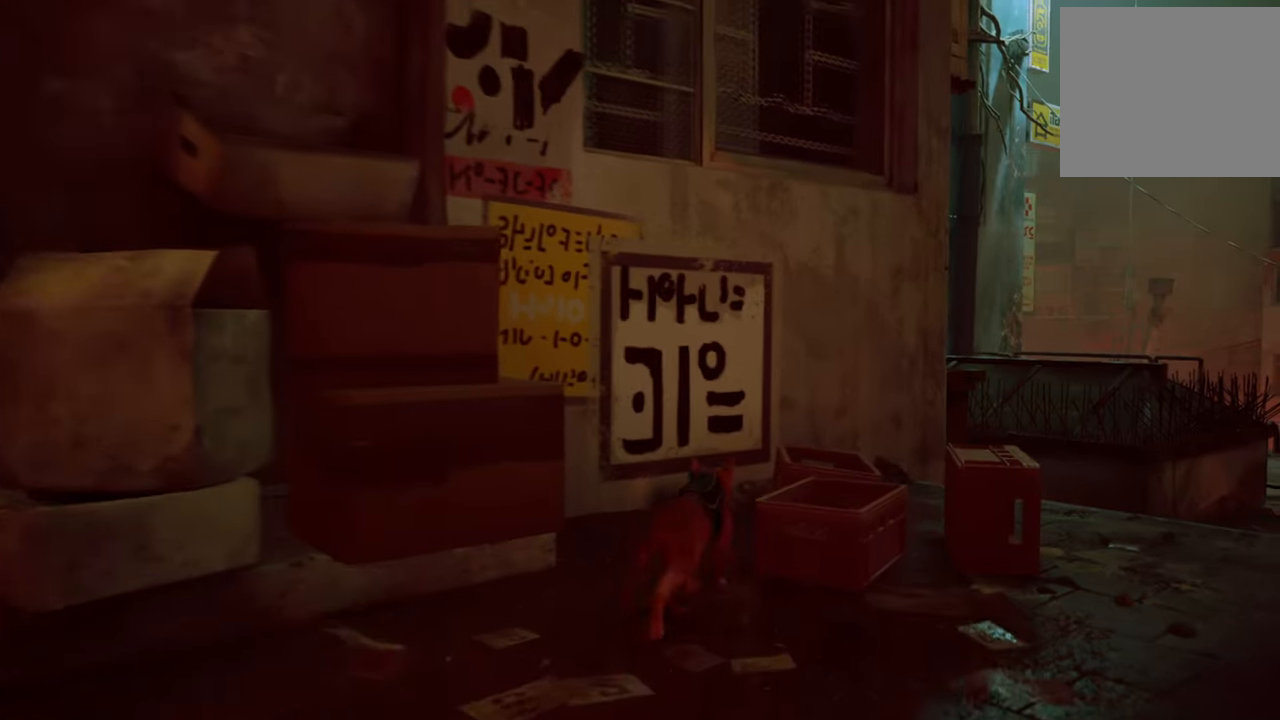
{"buttons": [], "left_stick": "up-left", "right_stick": "center", "events": [[460, "left_stick", "up-left"]]}
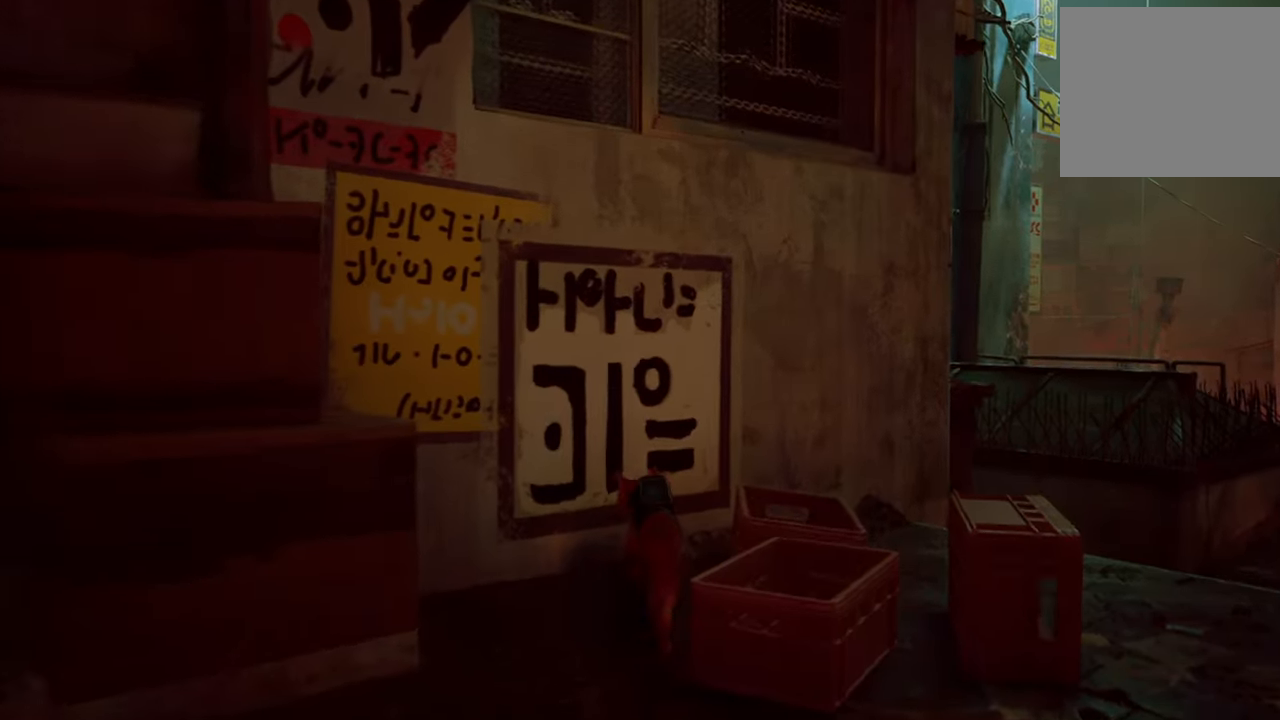
{"buttons": [], "left_stick": "left", "right_stick": "center", "events": [[20, "right_stick", "left"], [40, "left_stick", "left"], [360, "right_stick", "center"]]}
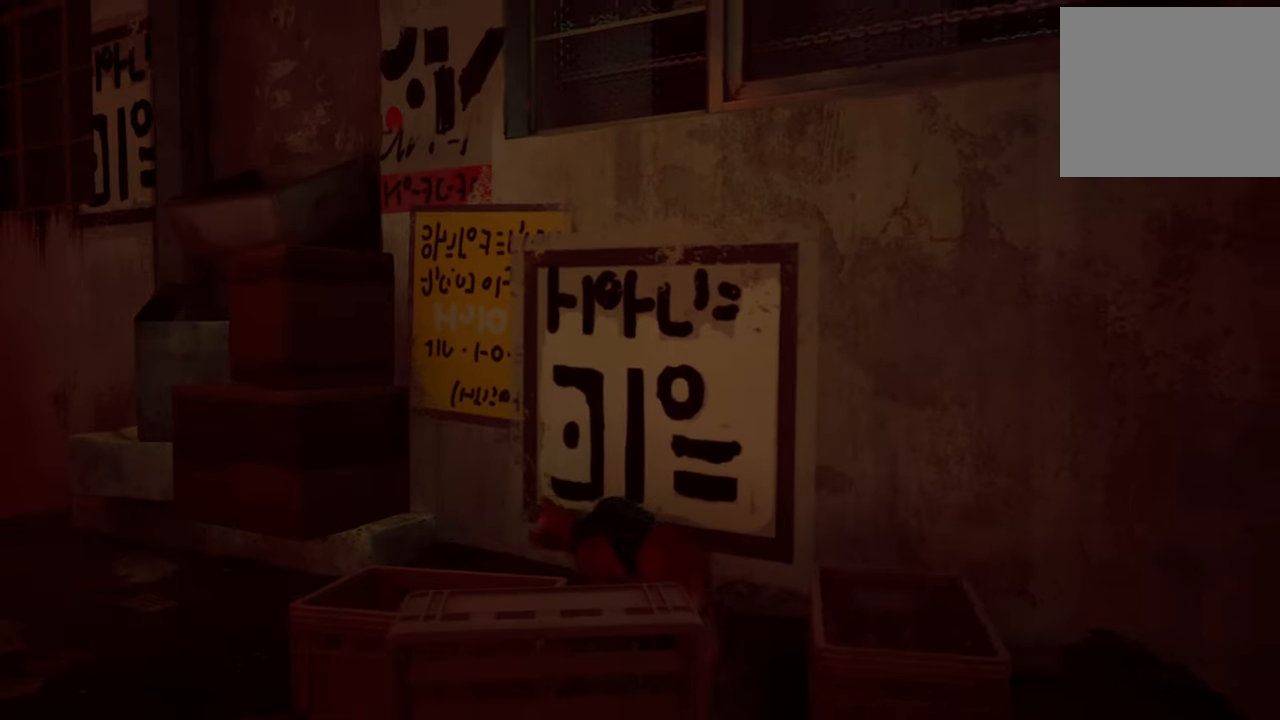
{"buttons": [], "left_stick": "left", "right_stick": "center", "events": []}
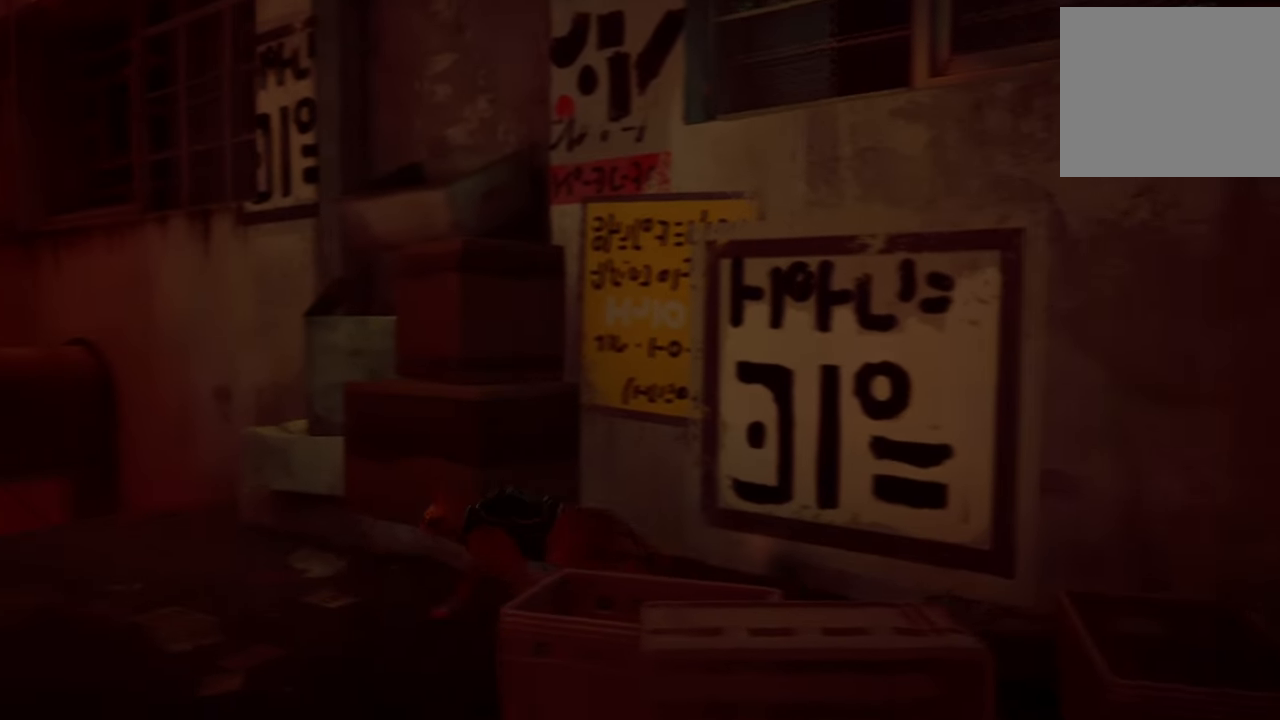
{"buttons": [], "left_stick": "up", "right_stick": "down-right", "events": [[380, "left_stick", "up-left"], [420, "right_stick", "down-right"], [480, "left_stick", "up"]]}
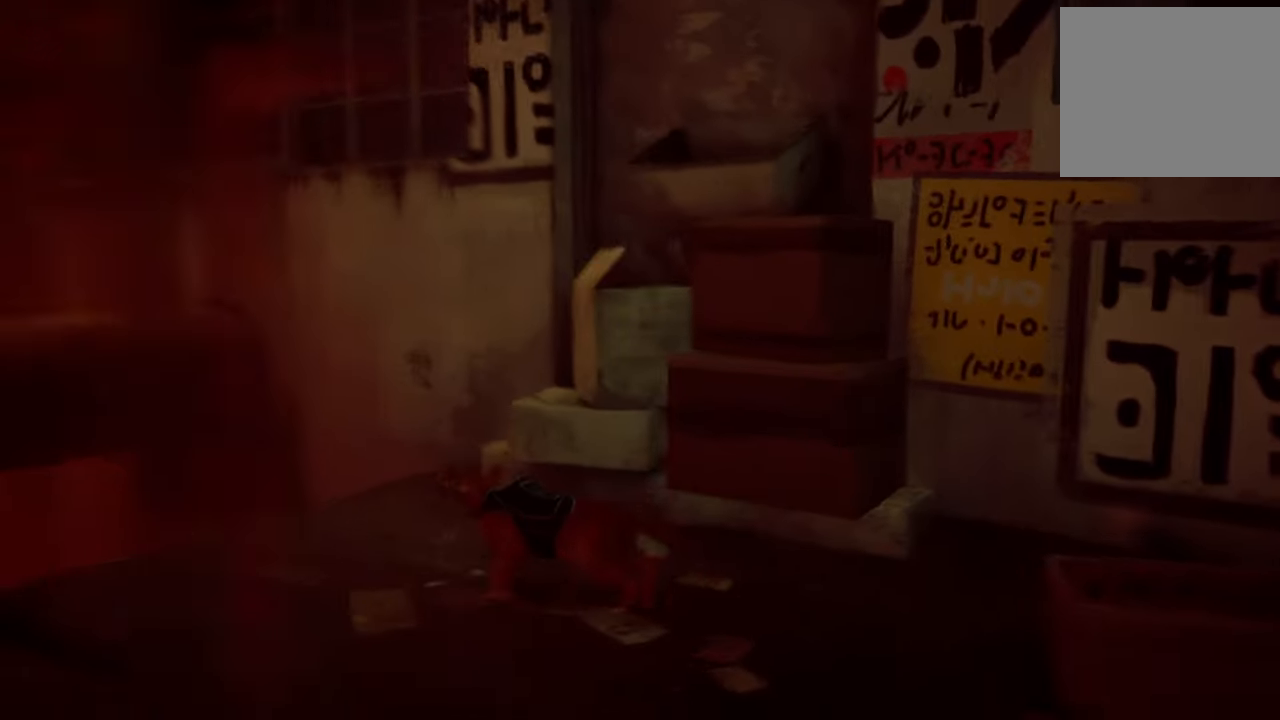
{"buttons": [], "left_stick": "center", "right_stick": "right", "events": [[300, "right_stick", "center"], [380, "left_stick", "center"], [440, "right_stick", "right"]]}
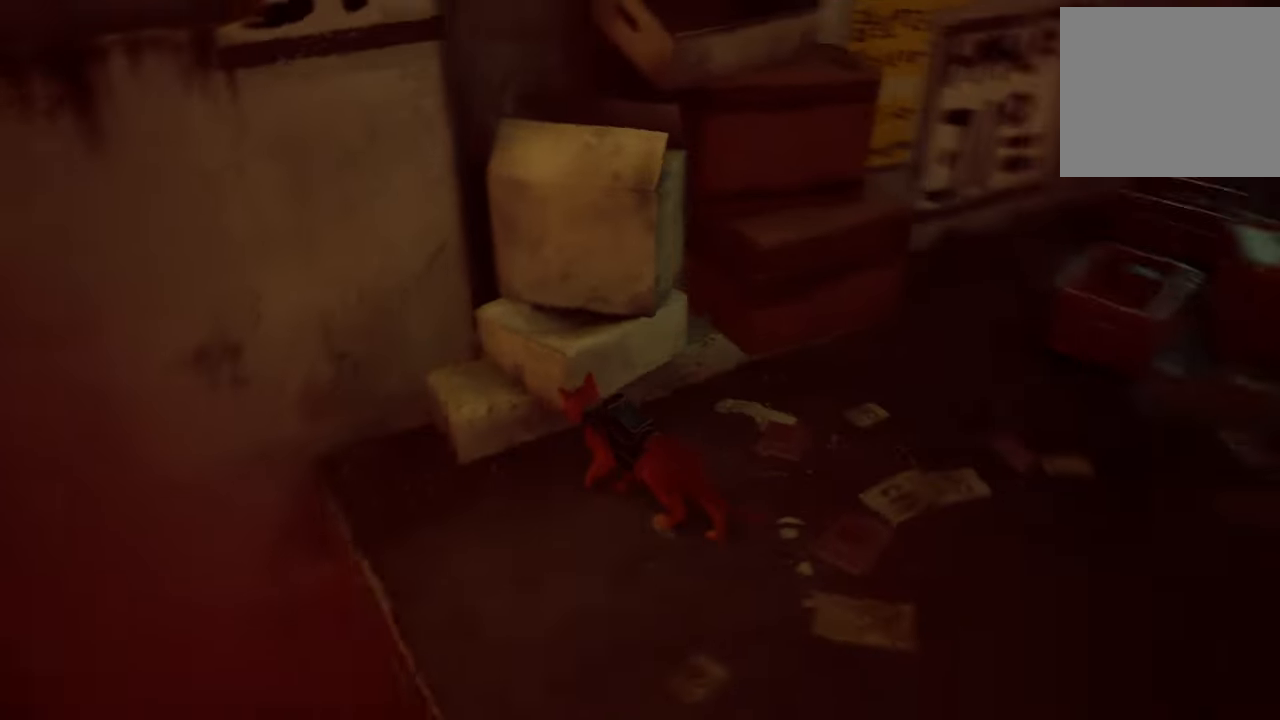
{"buttons": [], "left_stick": "up", "right_stick": "center", "events": [[260, "left_stick", "up"], [440, "right_stick", "center"]]}
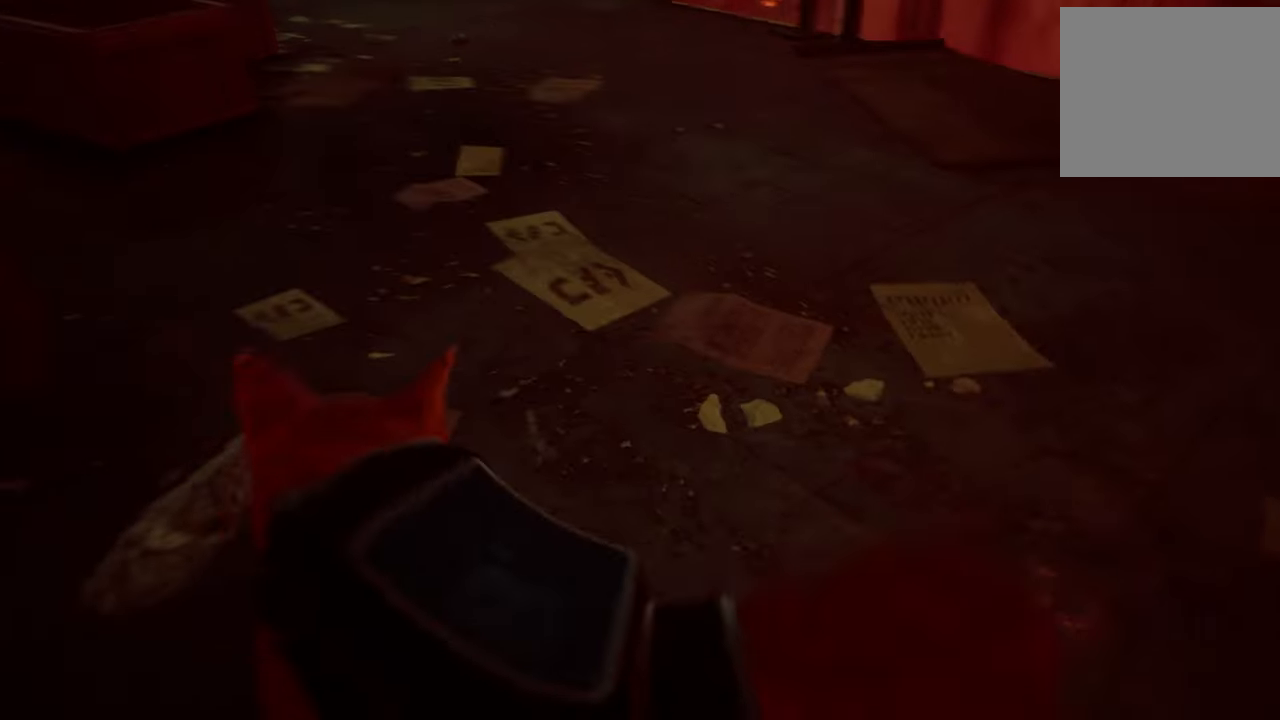
{"buttons": [], "left_stick": "up", "right_stick": "center", "events": []}
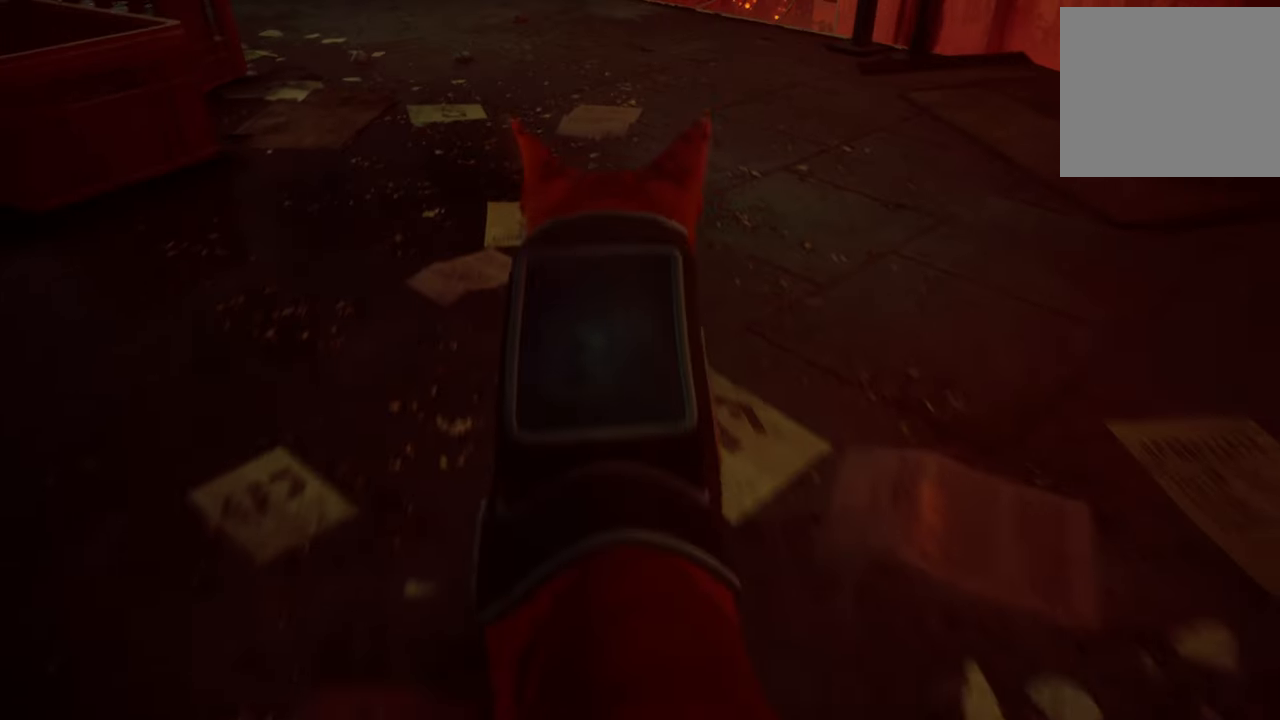
{"buttons": [], "left_stick": "up", "right_stick": "center", "events": [[180, "right_stick", "left"], [460, "right_stick", "center"]]}
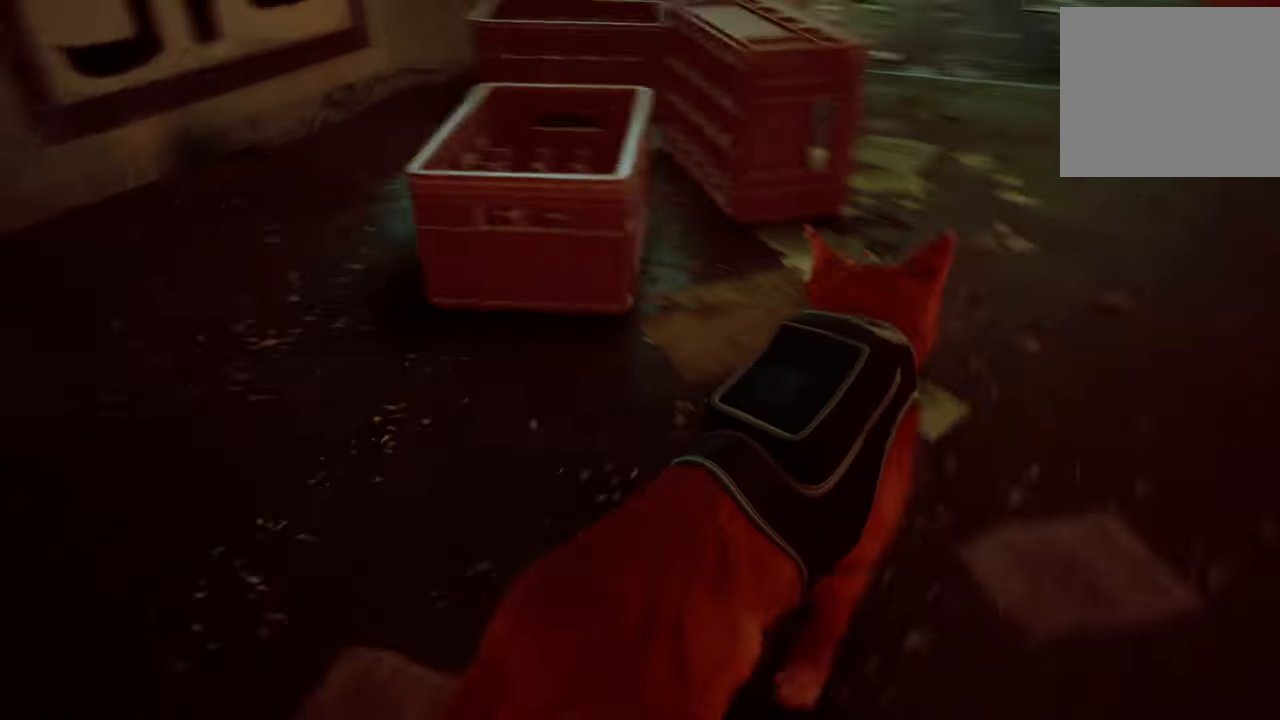
{"buttons": [], "left_stick": "center", "right_stick": "center", "events": [[480, "left_stick", "center"]]}
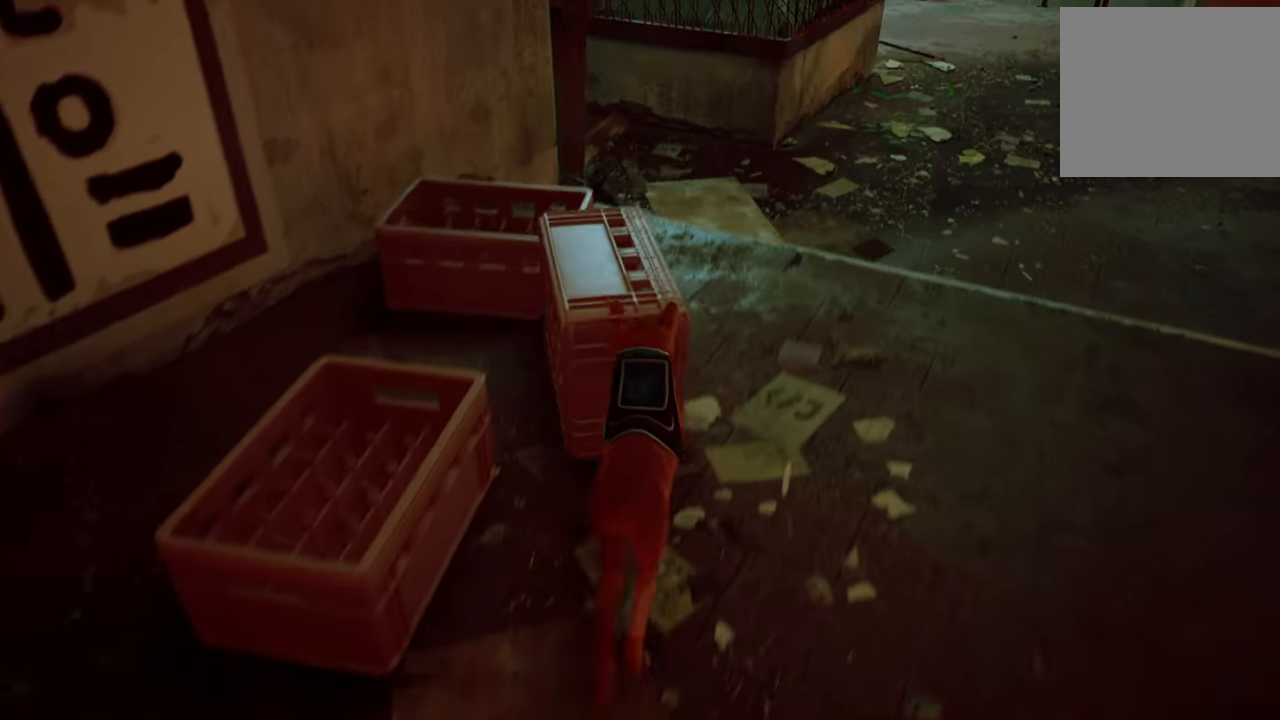
{"buttons": [], "left_stick": "center", "right_stick": "center", "events": [[140, "right_stick", "left"], [220, "right_stick", "up-left"], [320, "right_stick", "up"], [480, "right_stick", "center"]]}
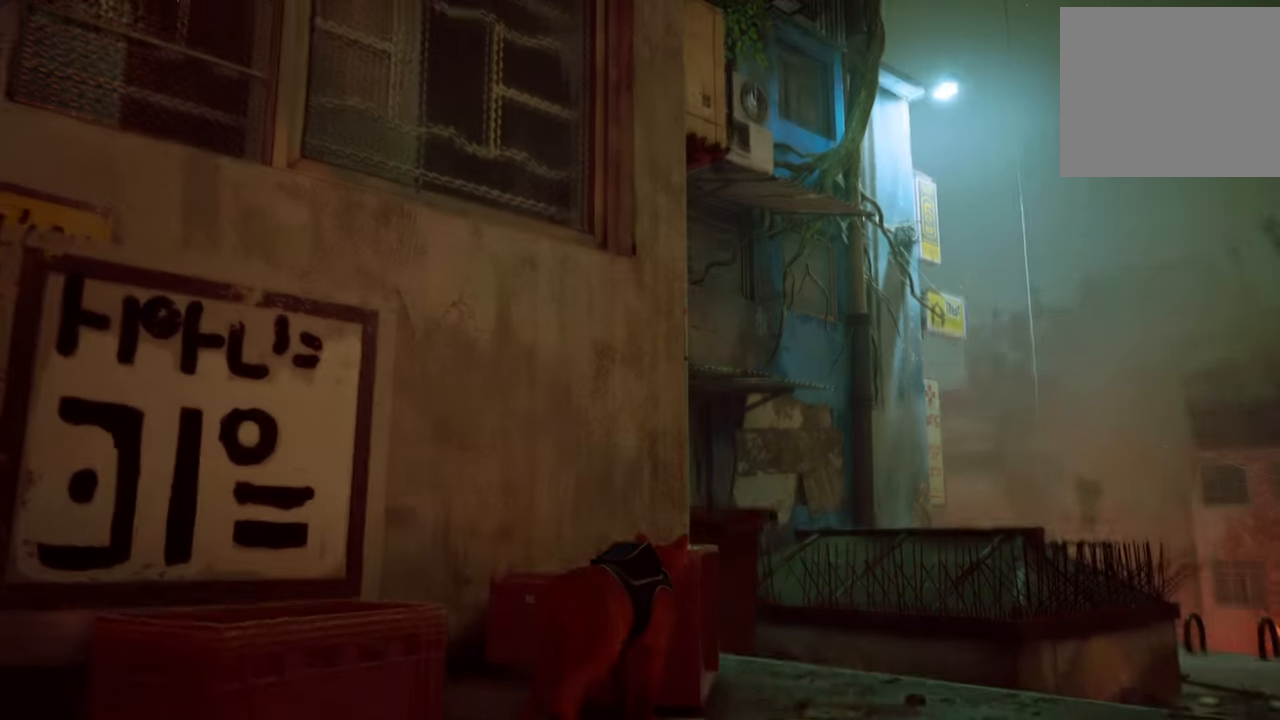
{"buttons": [], "left_stick": "down-left", "right_stick": "down-left", "events": [[500, "left_stick", "down-left"], [500, "right_stick", "down-left"]]}
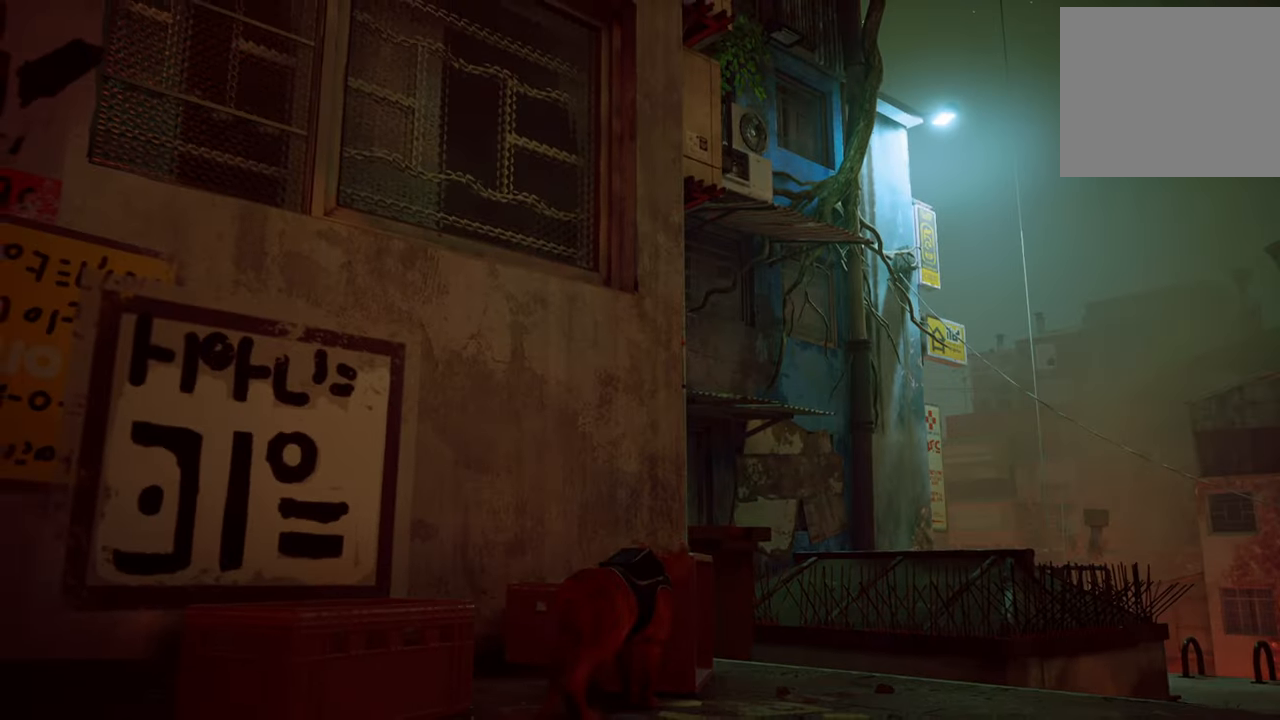
{"buttons": [], "left_stick": "down-left", "right_stick": "center", "events": [[220, "right_stick", "center"]]}
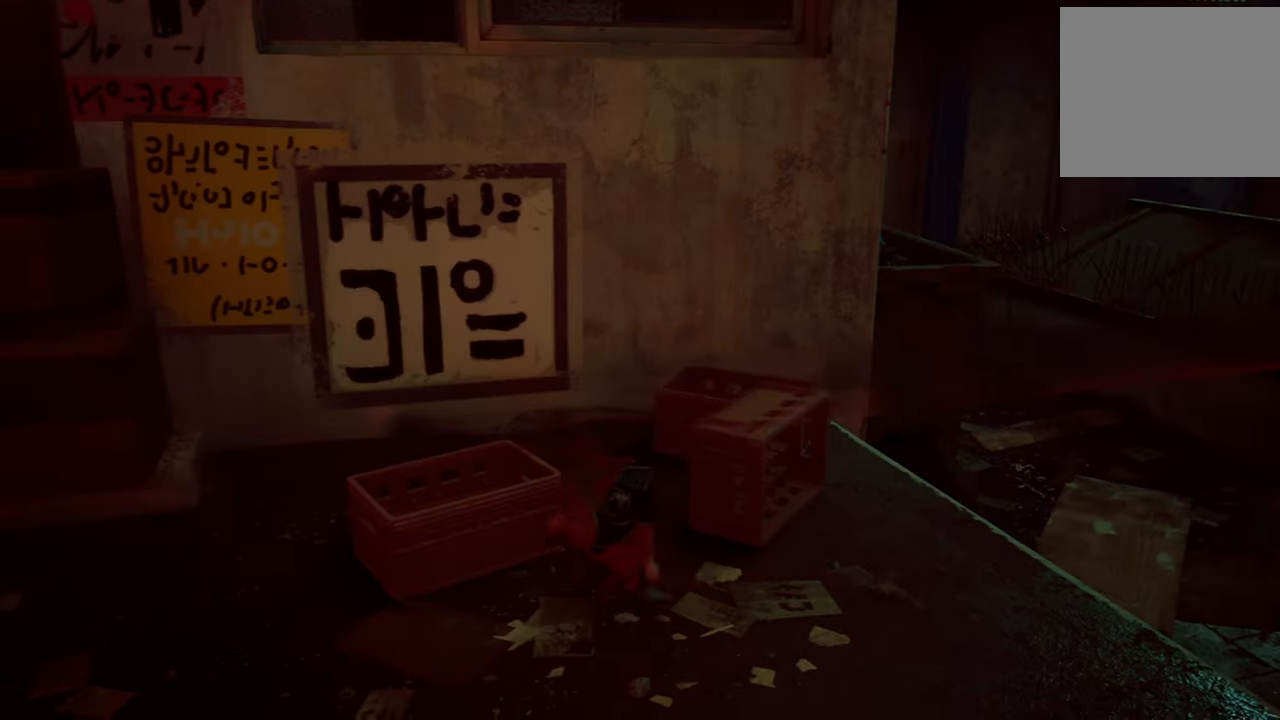
{"buttons": [], "left_stick": "up", "right_stick": "right", "events": [[180, "left_stick", "left"], [460, "right_stick", "right"], [500, "left_stick", "up"]]}
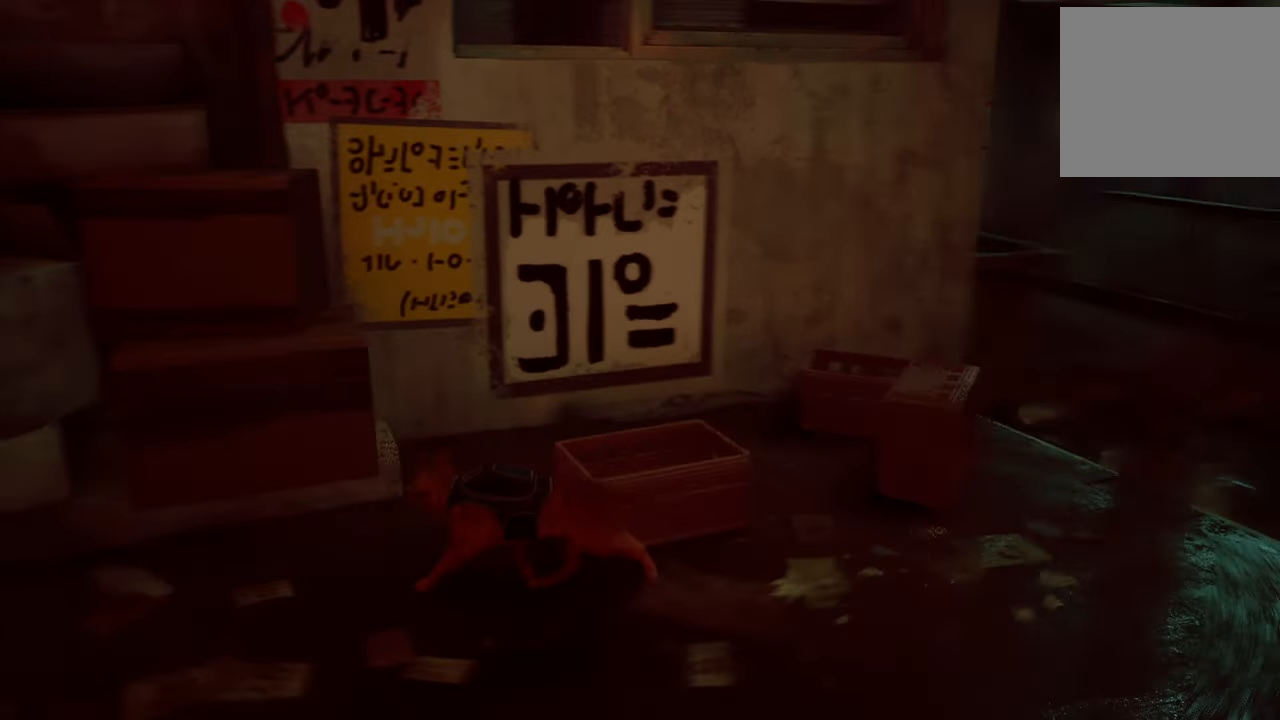
{"buttons": [], "left_stick": "center", "right_stick": "center", "events": [[400, "right_stick", "center"], [420, "left_stick", "center"]]}
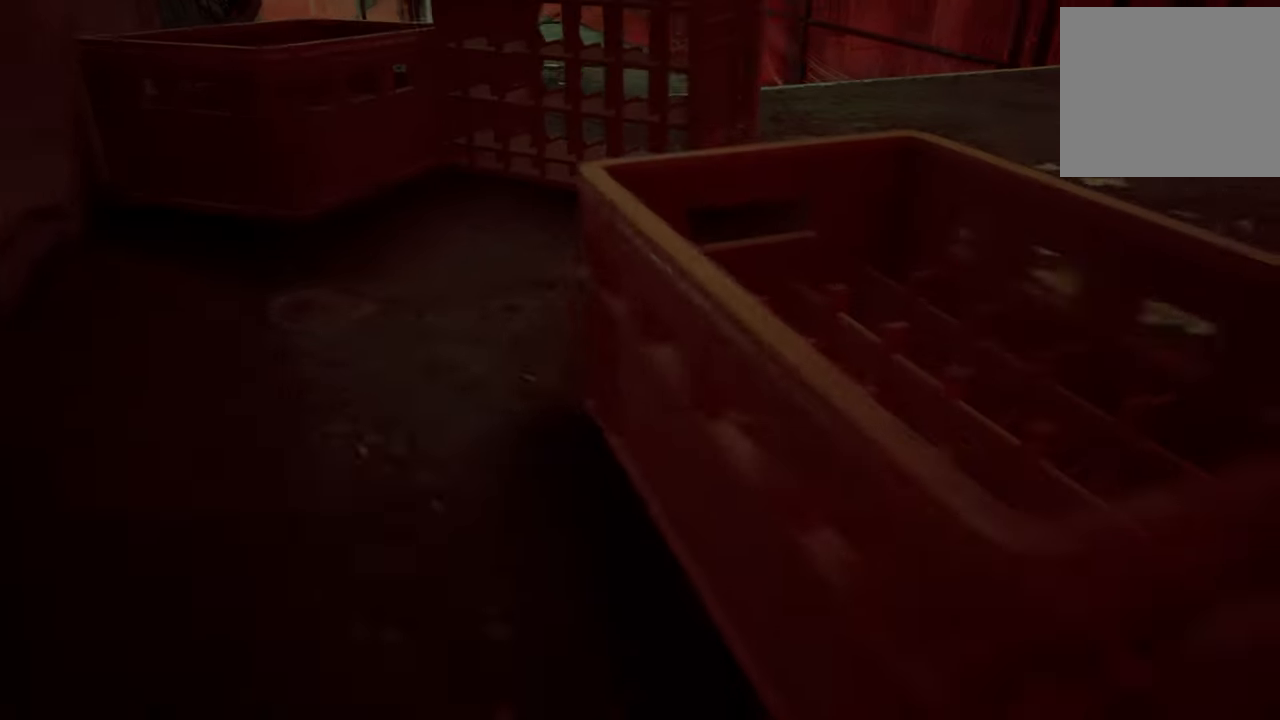
{"buttons": [], "left_stick": "center", "right_stick": "up-left", "events": [[180, "right_stick", "right"], [380, "right_stick", "up"], [440, "right_stick", "up-left"]]}
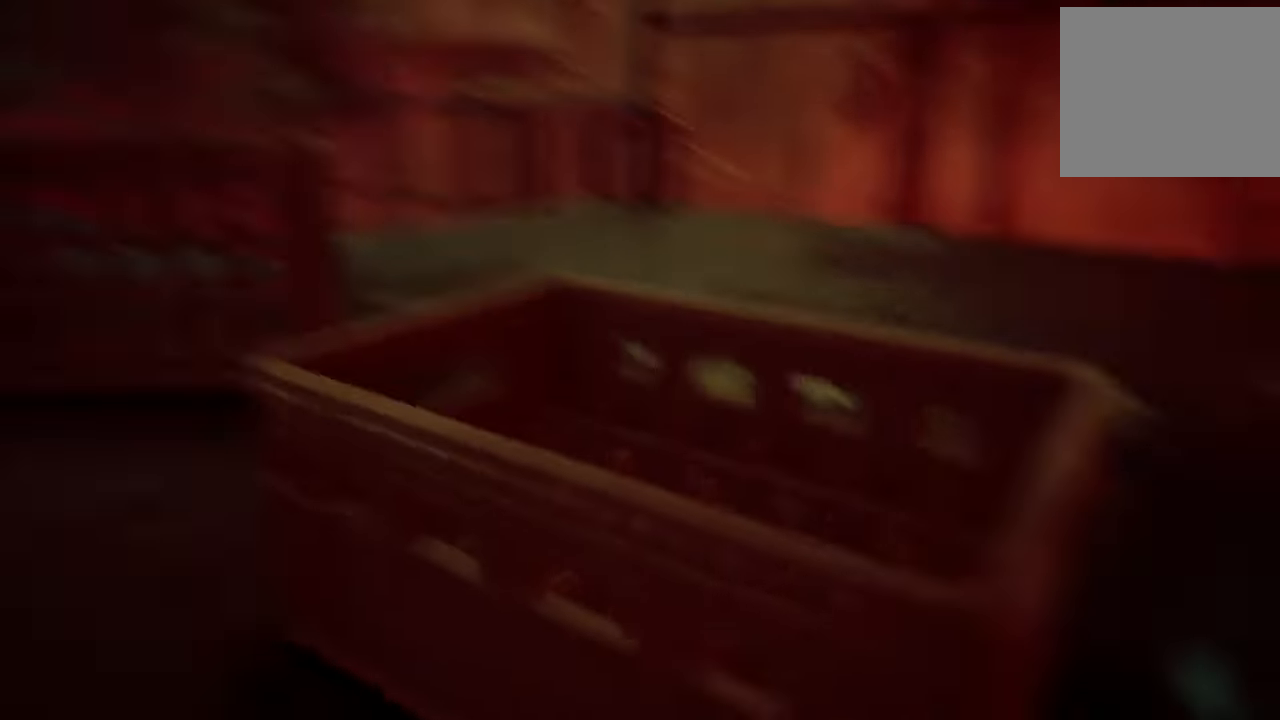
{"buttons": [], "left_stick": "center", "right_stick": "center", "events": [[420, "right_stick", "center"]]}
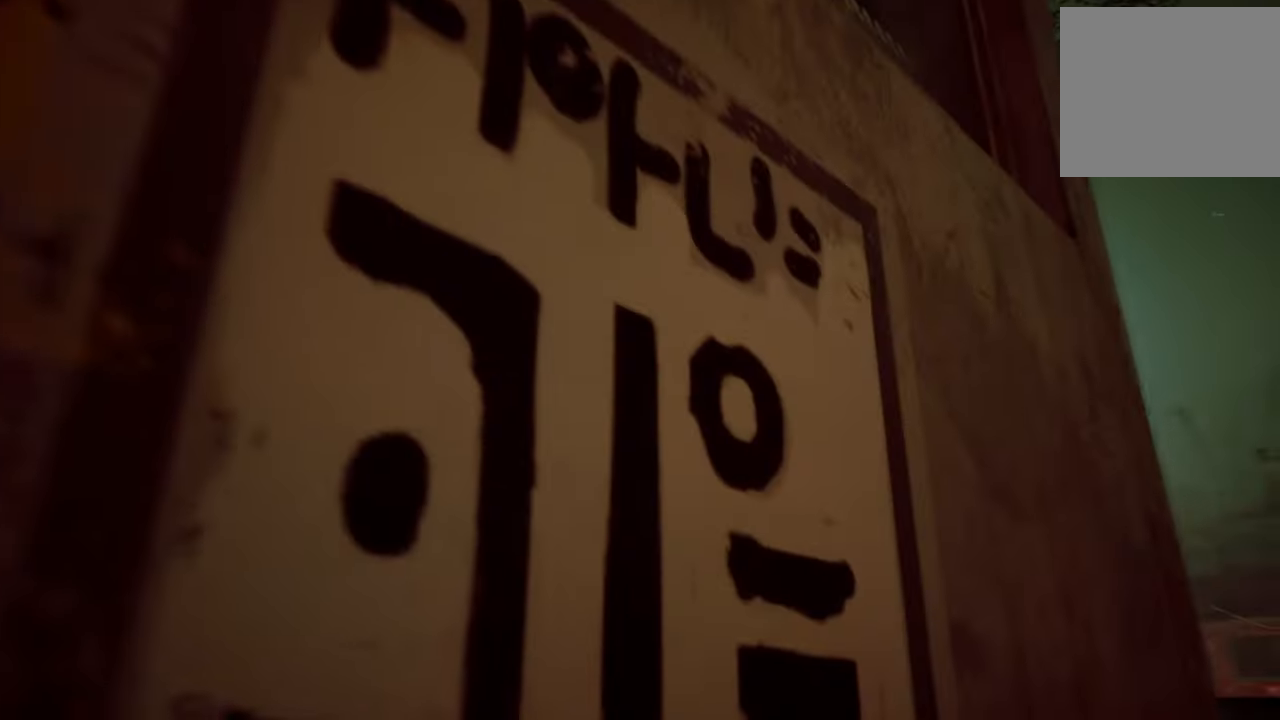
{"buttons": [], "left_stick": "down-right", "right_stick": "down-right", "events": [[240, "right_stick", "down-right"], [420, "left_stick", "down-right"]]}
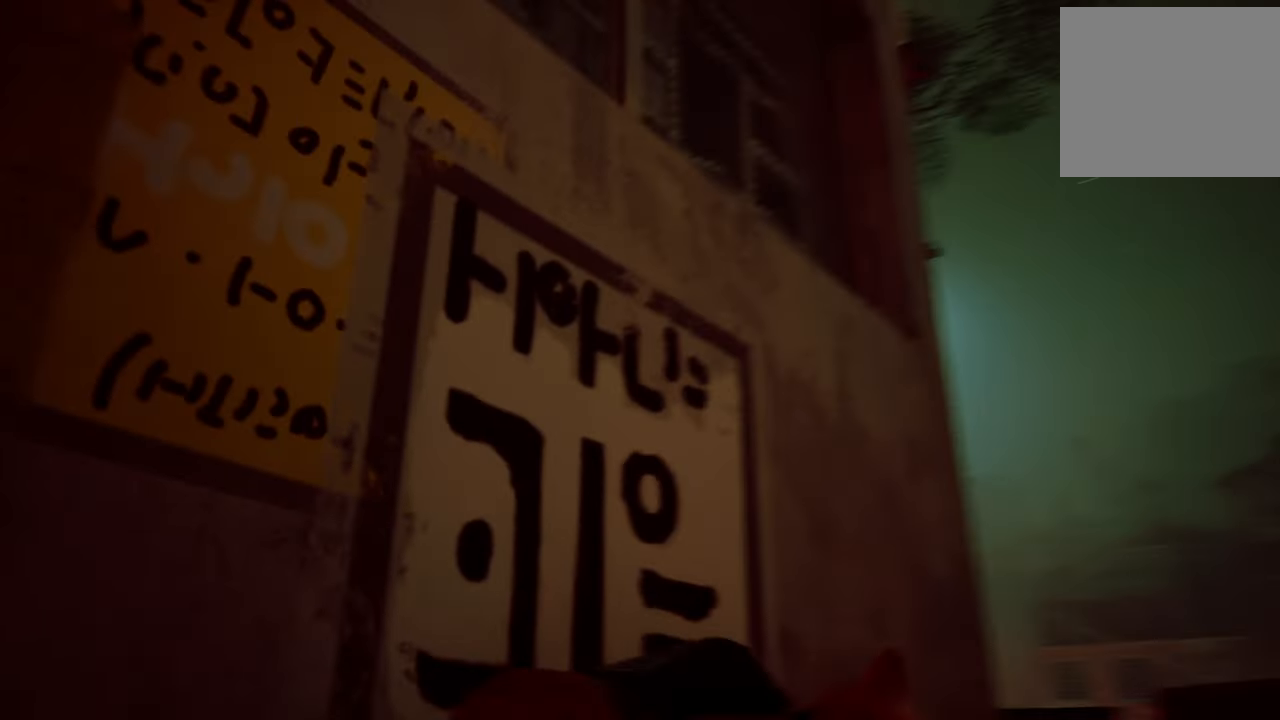
{"buttons": [], "left_stick": "right", "right_stick": "center", "events": [[160, "right_stick", "center"], [380, "left_stick", "right"]]}
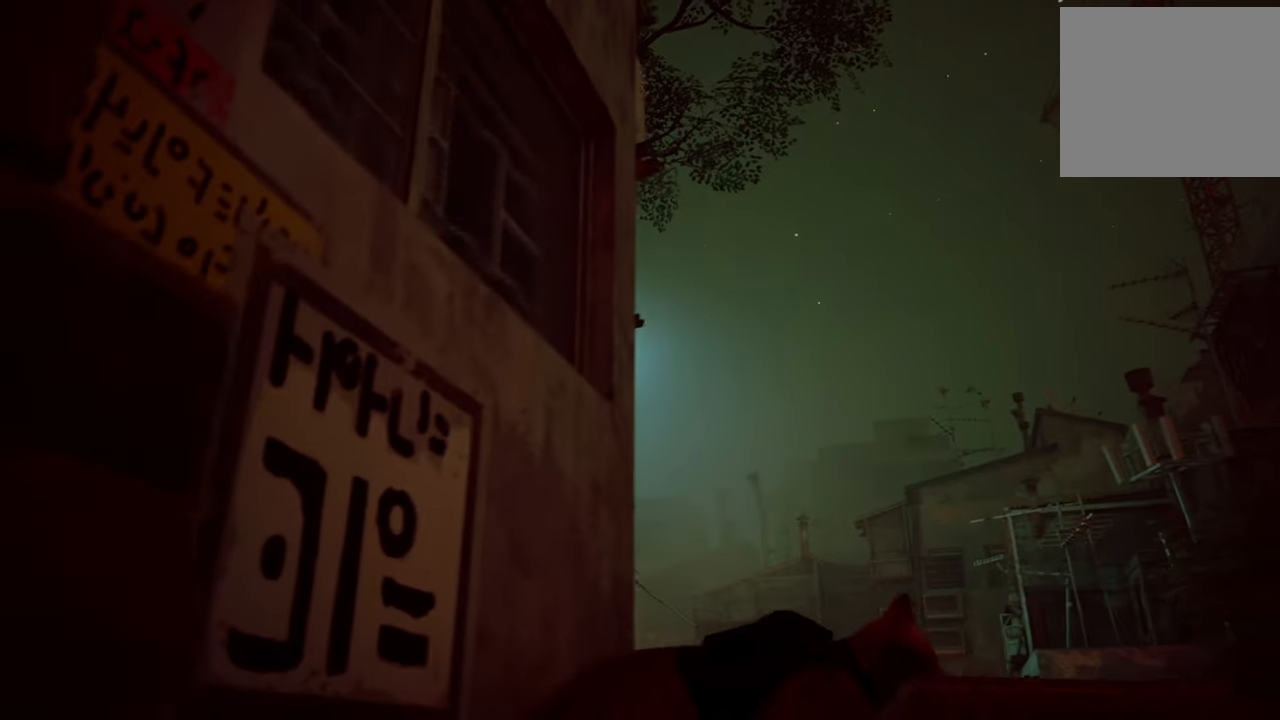
{"buttons": [], "left_stick": "up", "right_stick": "center", "events": [[240, "left_stick", "up"]]}